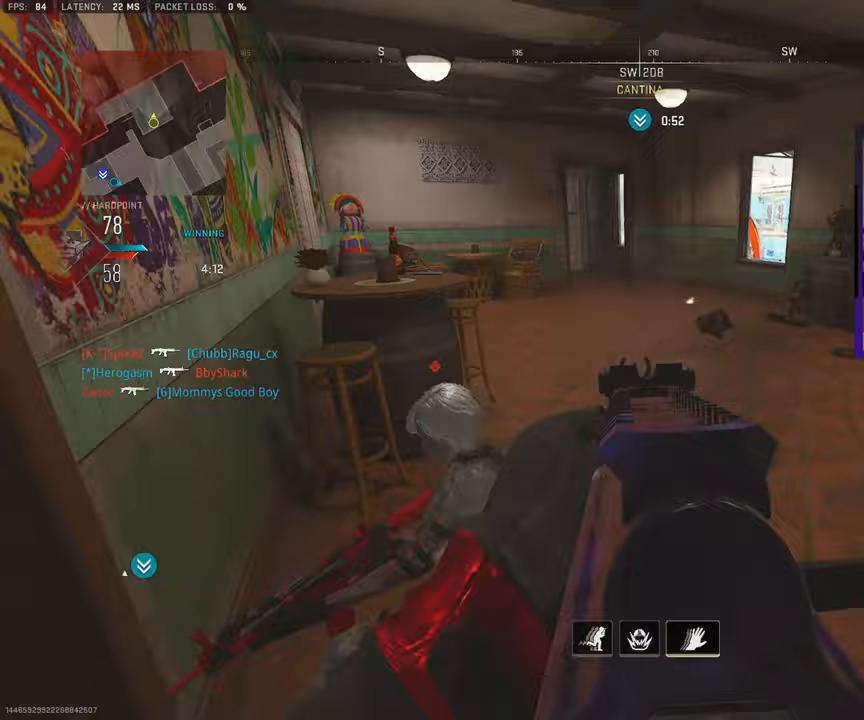
Gameplay with a controller (PlayStation layout); each line is a JSON object with the inputs held at the frame after it. "events" lists button and stick changes between this image and that frame as [ms after this image, input, new state], when the widget could be followed in between. Not read: L1 L2 R1 R2.
{"buttons": [], "left_stick": "left", "right_stick": "up-right", "events": [[167, "left_stick", "up"], [200, "right_stick", "center"], [300, "left_stick", "left"], [350, "right_stick", "up-right"]]}
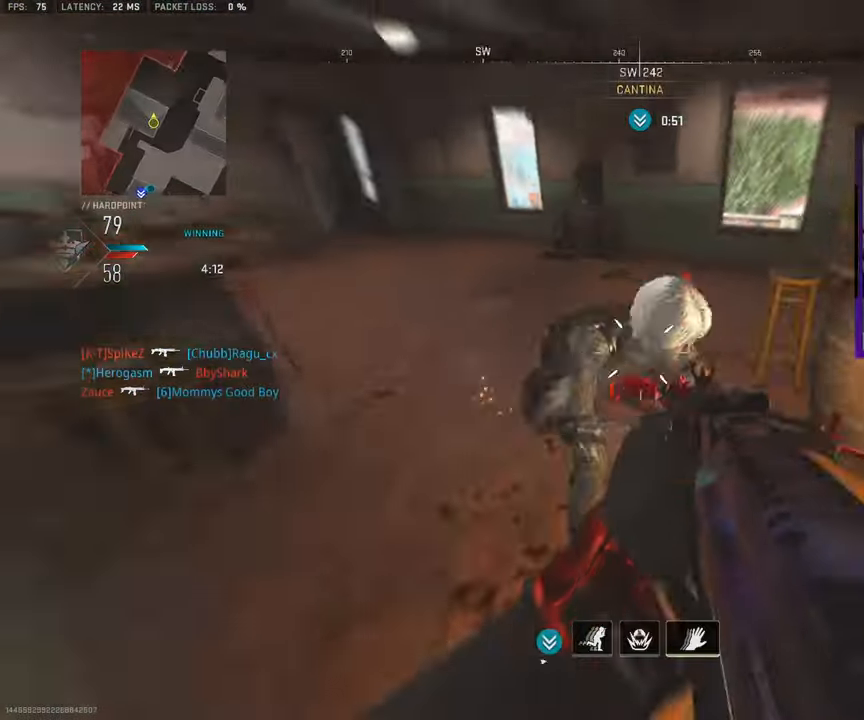
{"buttons": ["L3"], "left_stick": "up-left", "right_stick": "left", "events": [[33, "right_stick", "center"], [200, "right_stick", "left"], [350, "left_stick", "up-left"], [417, "L3", "down"]]}
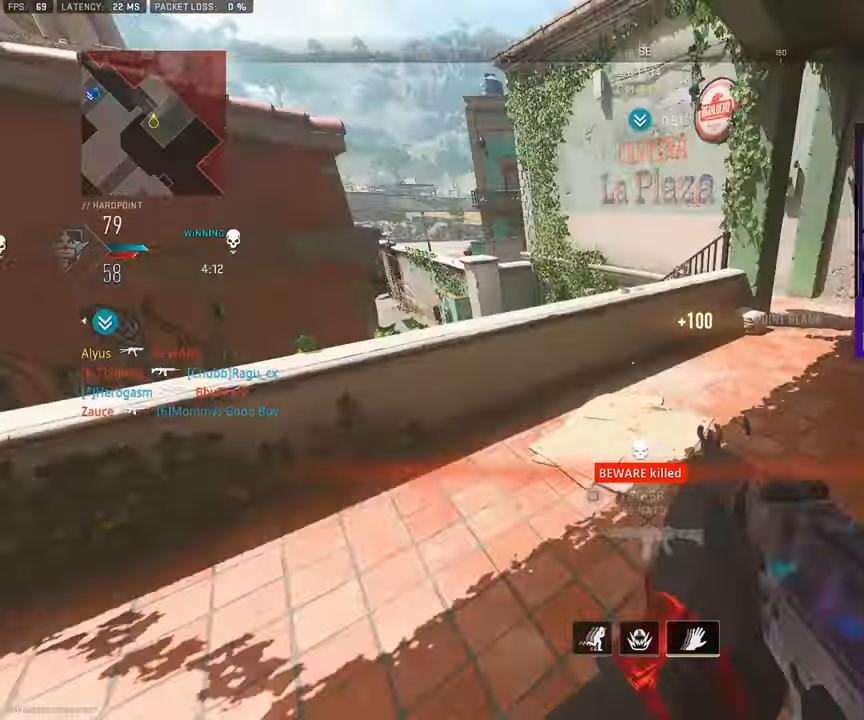
{"buttons": [], "left_stick": "right", "right_stick": "left", "events": [[33, "L3", "up"], [83, "left_stick", "up-right"], [100, "CROSS", "down"], [133, "right_stick", "down"], [150, "left_stick", "right"], [183, "CROSS", "up"], [183, "right_stick", "down-left"], [433, "right_stick", "left"]]}
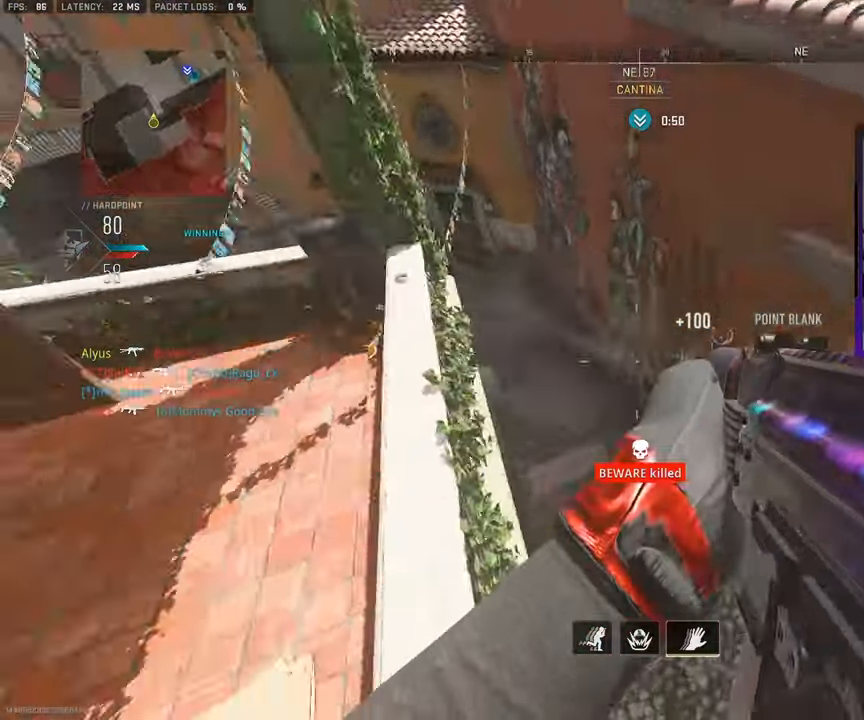
{"buttons": [], "left_stick": "down-right", "right_stick": "up-left", "events": [[233, "right_stick", "center"], [250, "left_stick", "down"], [467, "right_stick", "up-left"], [500, "left_stick", "down-right"]]}
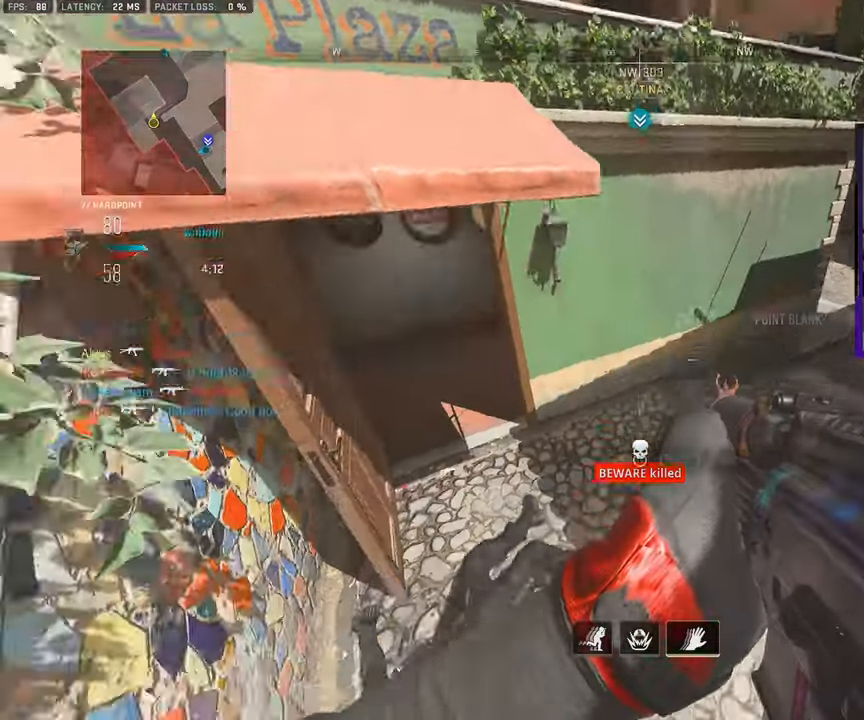
{"buttons": [], "left_stick": "up", "right_stick": "center", "events": [[167, "left_stick", "up-right"], [217, "left_stick", "up-left"], [333, "right_stick", "up"], [433, "left_stick", "up"], [450, "right_stick", "center"]]}
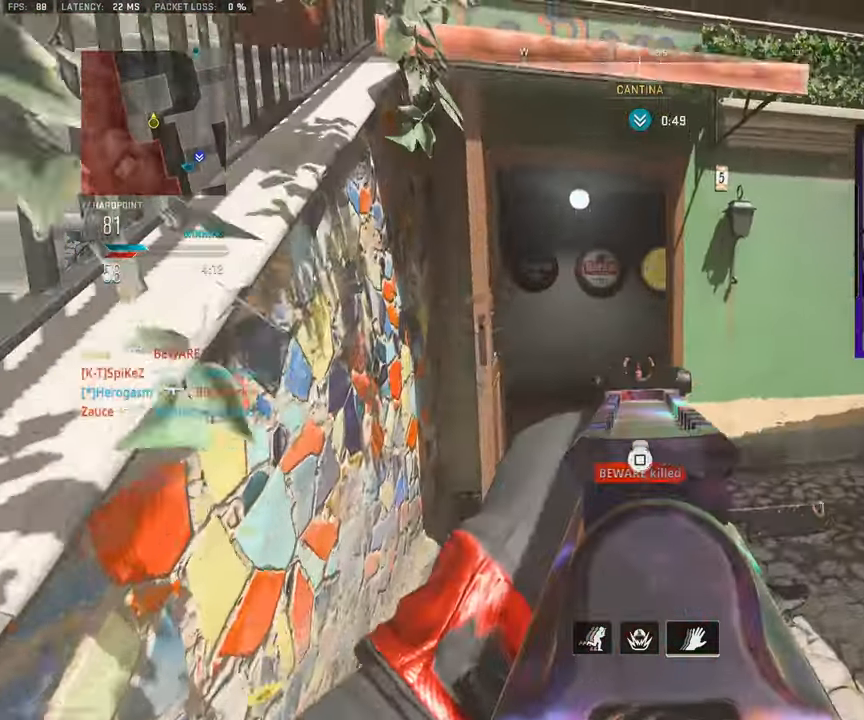
{"buttons": [], "left_stick": "up-right", "right_stick": "right", "events": [[17, "L3", "down"], [133, "L3", "up"], [200, "L3", "down"], [200, "left_stick", "up-left"], [317, "right_stick", "right"], [483, "L3", "up"], [500, "left_stick", "up-right"]]}
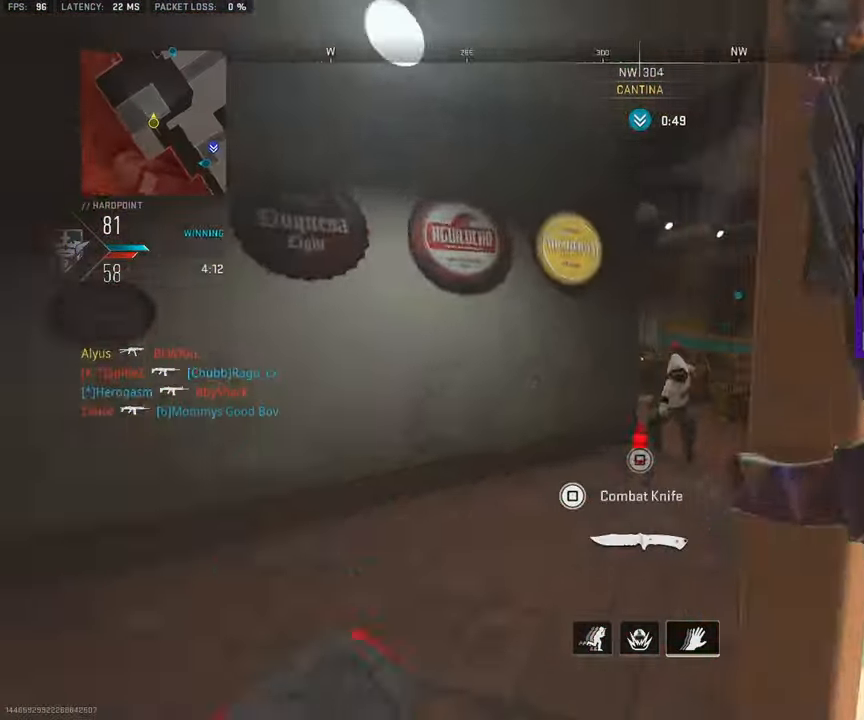
{"buttons": ["CROSS"], "left_stick": "right", "right_stick": "left", "events": [[67, "right_stick", "center"], [150, "right_stick", "down"], [167, "left_stick", "right"], [417, "right_stick", "left"], [450, "CROSS", "down"]]}
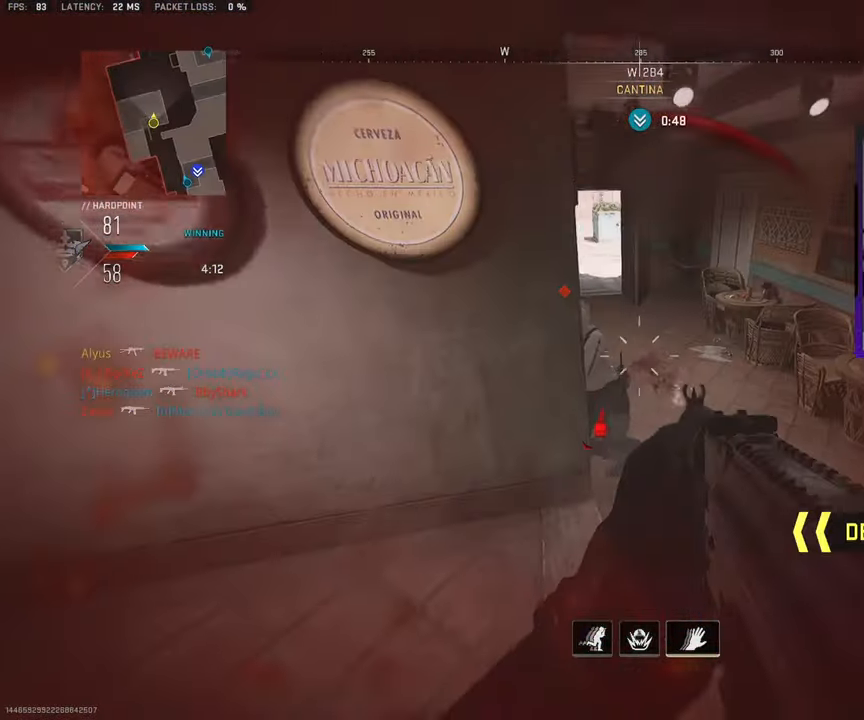
{"buttons": [], "left_stick": "right", "right_stick": "up-left", "events": [[67, "CROSS", "up"], [417, "right_stick", "up-left"]]}
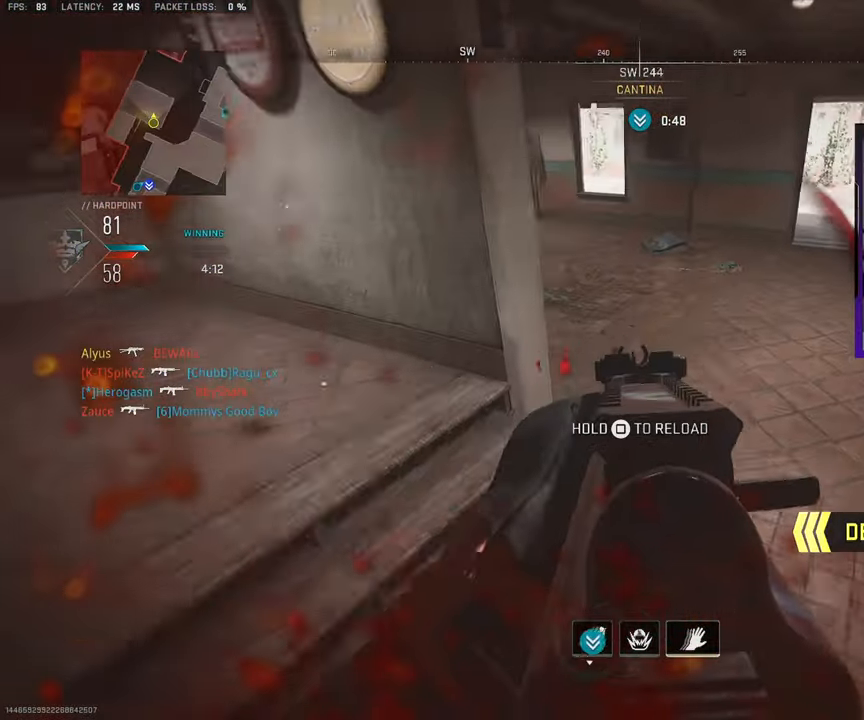
{"buttons": [], "left_stick": "left", "right_stick": "up", "events": [[200, "left_stick", "up"], [317, "left_stick", "left"], [400, "right_stick", "up"]]}
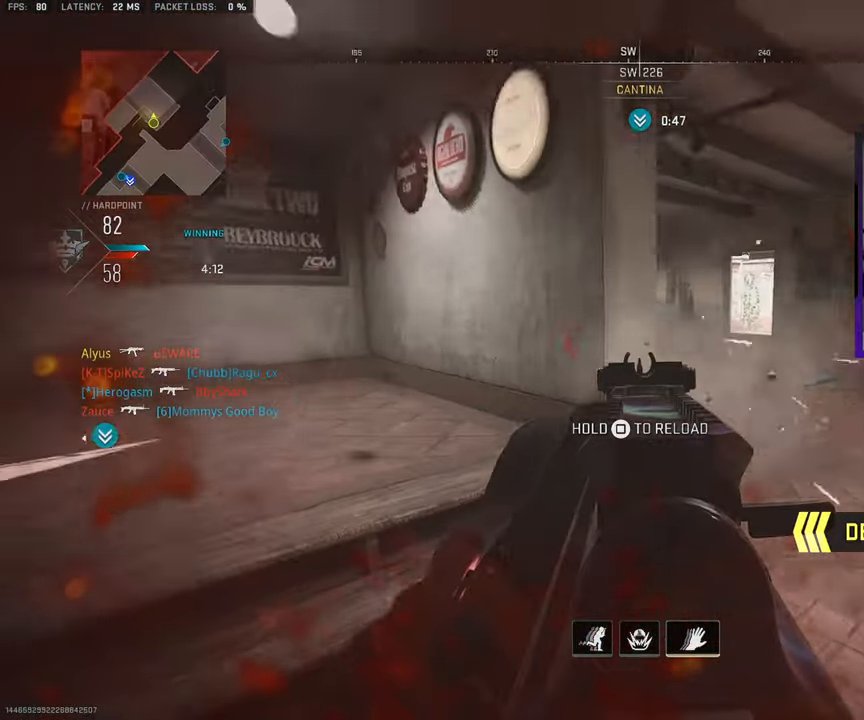
{"buttons": ["L3"], "left_stick": "up", "right_stick": "down-right", "events": [[100, "left_stick", "up-left"], [117, "right_stick", "left"], [217, "L3", "down"], [233, "right_stick", "center"], [300, "TRIANGLE", "down"], [317, "right_stick", "down-right"], [333, "L3", "up"], [333, "left_stick", "up"], [367, "TRIANGLE", "up"], [500, "L3", "down"]]}
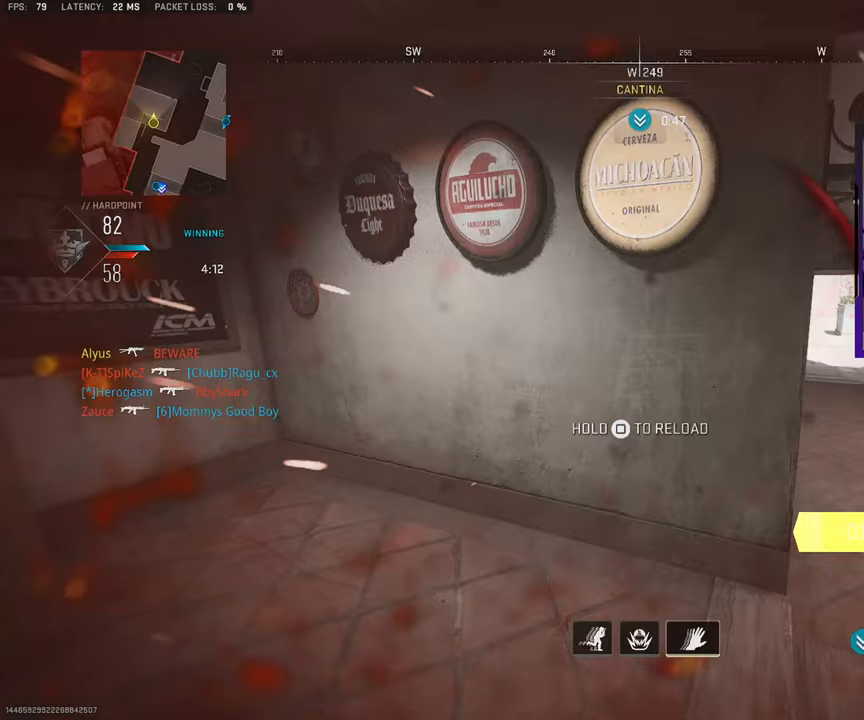
{"buttons": ["L3"], "left_stick": "up-left", "right_stick": "center", "events": [[50, "right_stick", "center"], [117, "L3", "up"], [133, "right_stick", "right"], [183, "left_stick", "down-left"], [367, "right_stick", "center"], [400, "left_stick", "up-left"], [433, "L3", "down"]]}
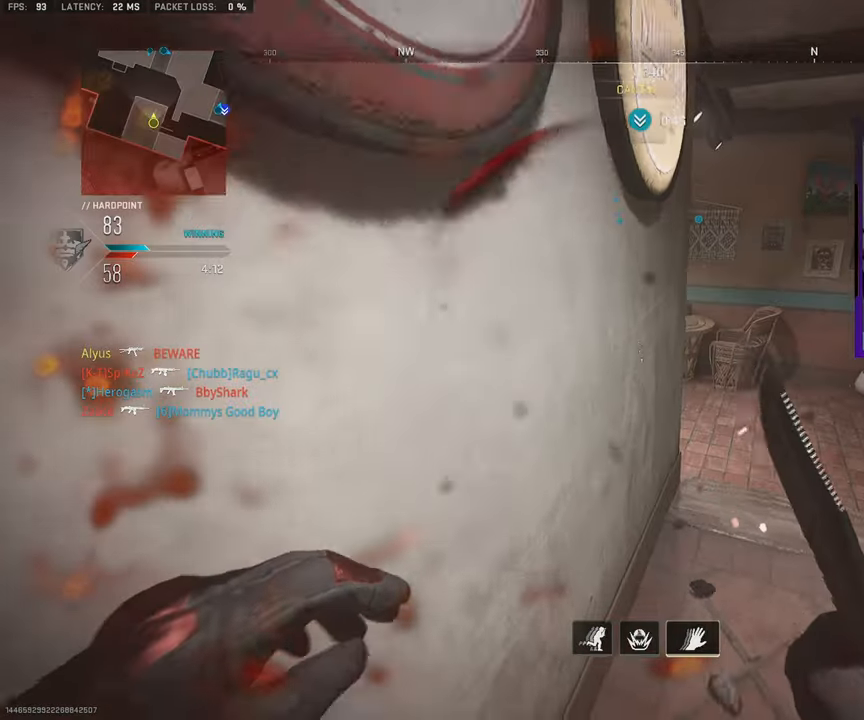
{"buttons": ["L3"], "left_stick": "up", "right_stick": "center", "events": [[17, "left_stick", "up-right"], [33, "L3", "up"], [117, "L3", "down"], [133, "right_stick", "left"], [233, "L3", "up"], [233, "left_stick", "up"], [333, "L3", "down"], [450, "right_stick", "center"]]}
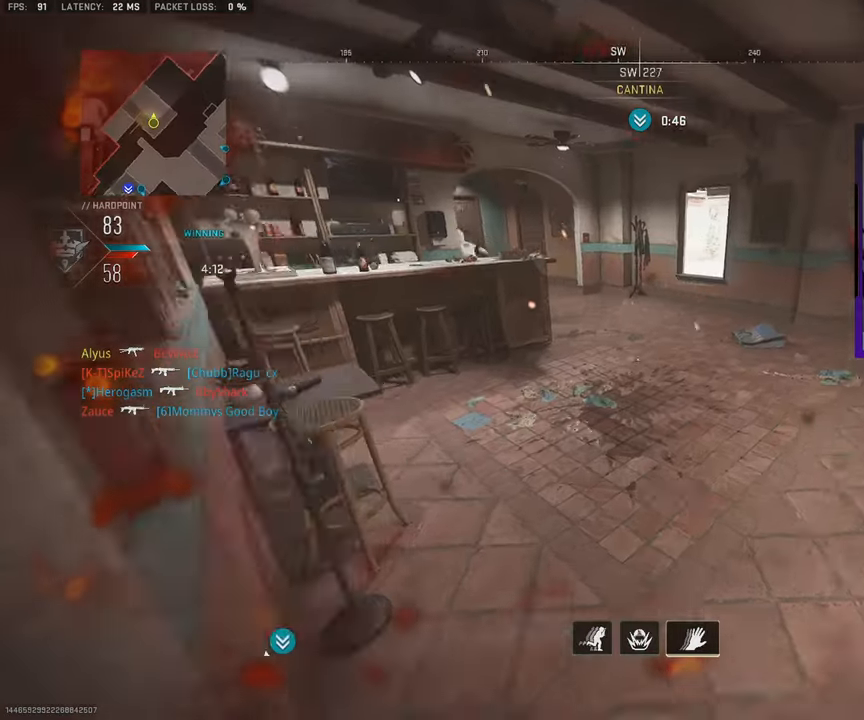
{"buttons": [], "left_stick": "up-left", "right_stick": "center", "events": [[100, "right_stick", "left"], [117, "left_stick", "up-left"], [350, "right_stick", "center"], [500, "L3", "up"]]}
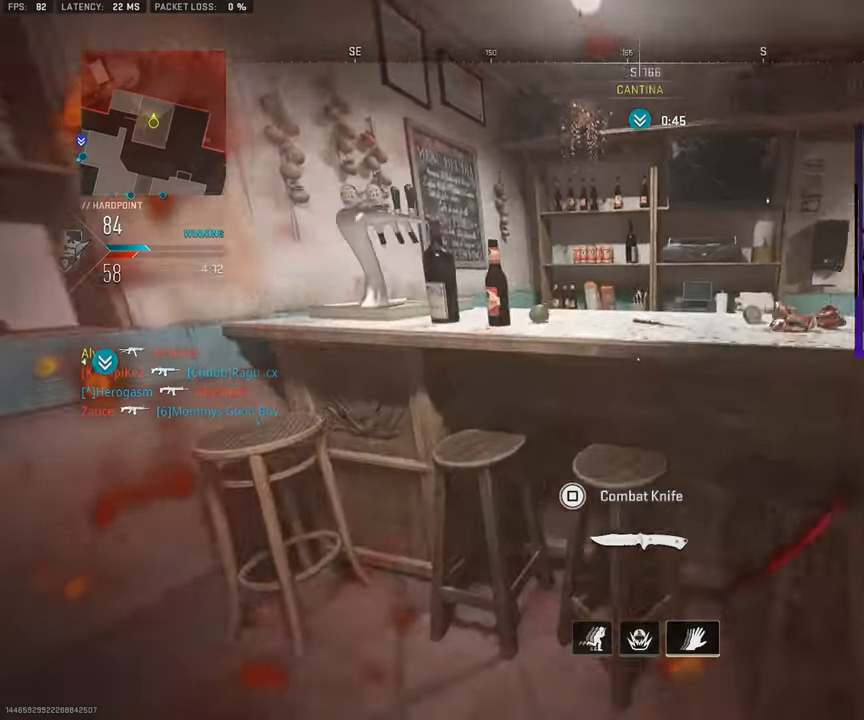
{"buttons": [], "left_stick": "up-left", "right_stick": "right", "events": [[50, "R3", "down"], [67, "left_stick", "down-left"], [67, "right_stick", "left"], [183, "right_stick", "center"], [233, "left_stick", "up-left"], [267, "right_stick", "right"], [500, "R3", "up"]]}
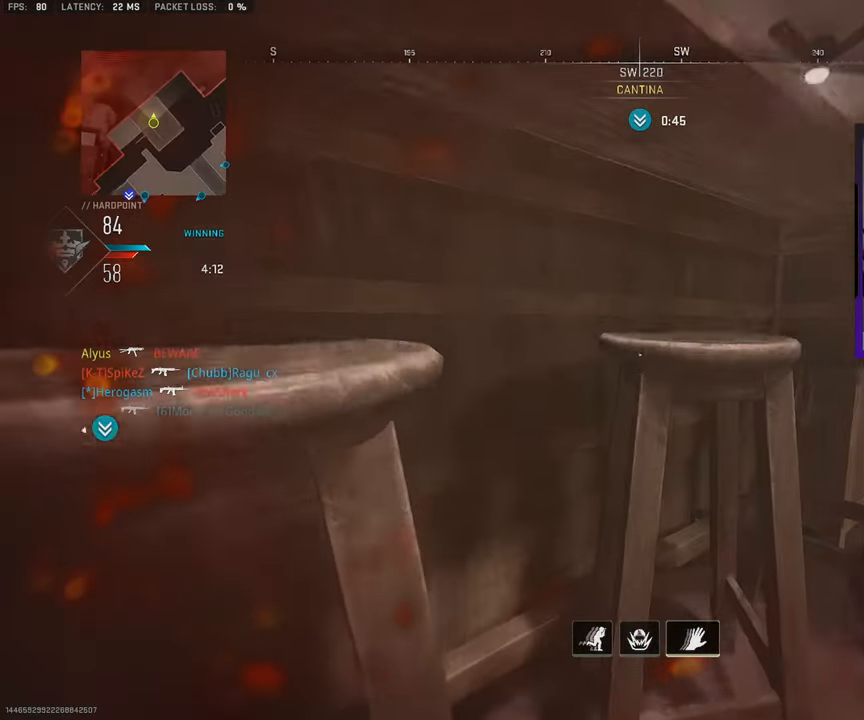
{"buttons": [], "left_stick": "center", "right_stick": "right", "events": [[17, "left_stick", "left"], [150, "right_stick", "center"], [450, "right_stick", "right"], [467, "left_stick", "center"]]}
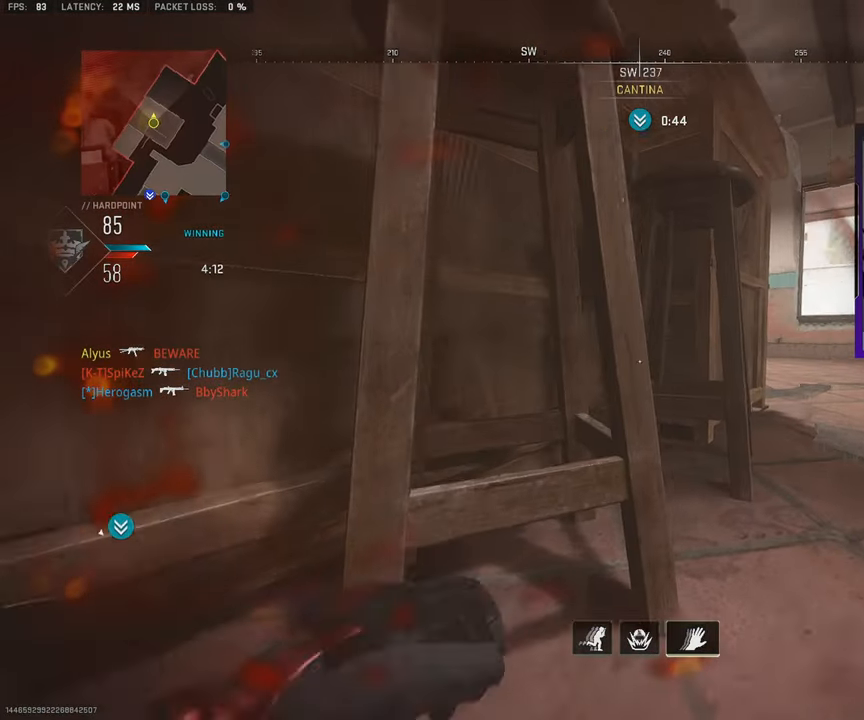
{"buttons": [], "left_stick": "down-left", "right_stick": "center", "events": [[17, "TRIANGLE", "down"], [83, "TRIANGLE", "up"], [200, "left_stick", "down-left"], [317, "right_stick", "center"]]}
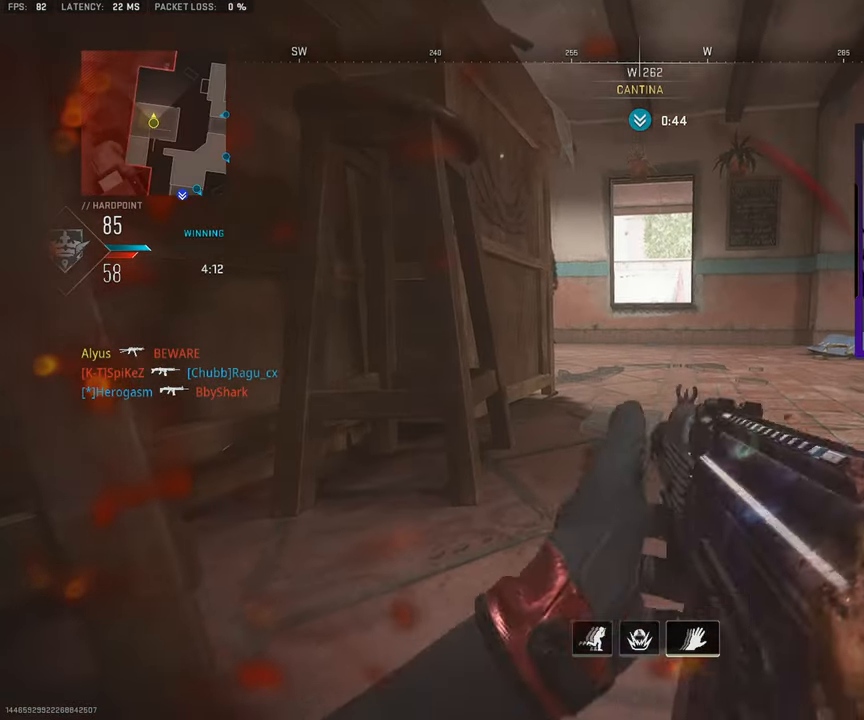
{"buttons": [], "left_stick": "down-left", "right_stick": "center", "events": []}
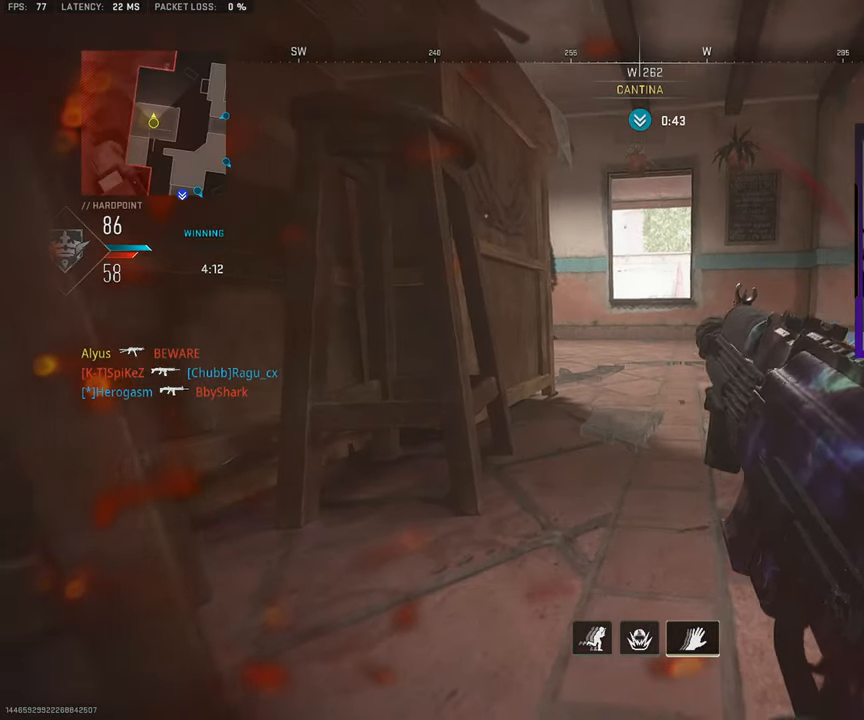
{"buttons": [], "left_stick": "down-left", "right_stick": "center", "events": [[167, "right_stick", "right"], [267, "right_stick", "center"]]}
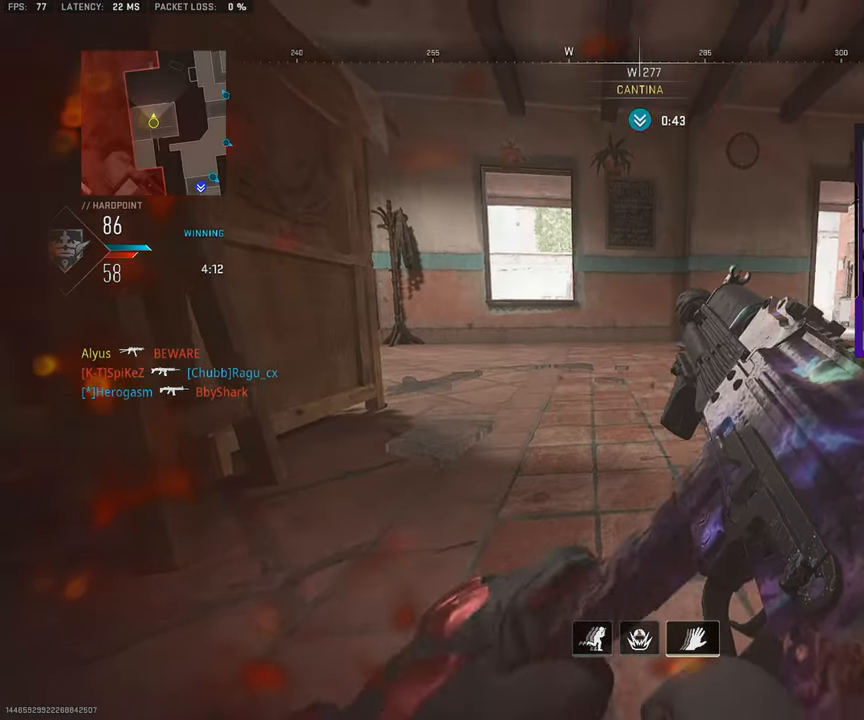
{"buttons": [], "left_stick": "down-left", "right_stick": "center", "events": [[33, "right_stick", "left"], [183, "right_stick", "center"]]}
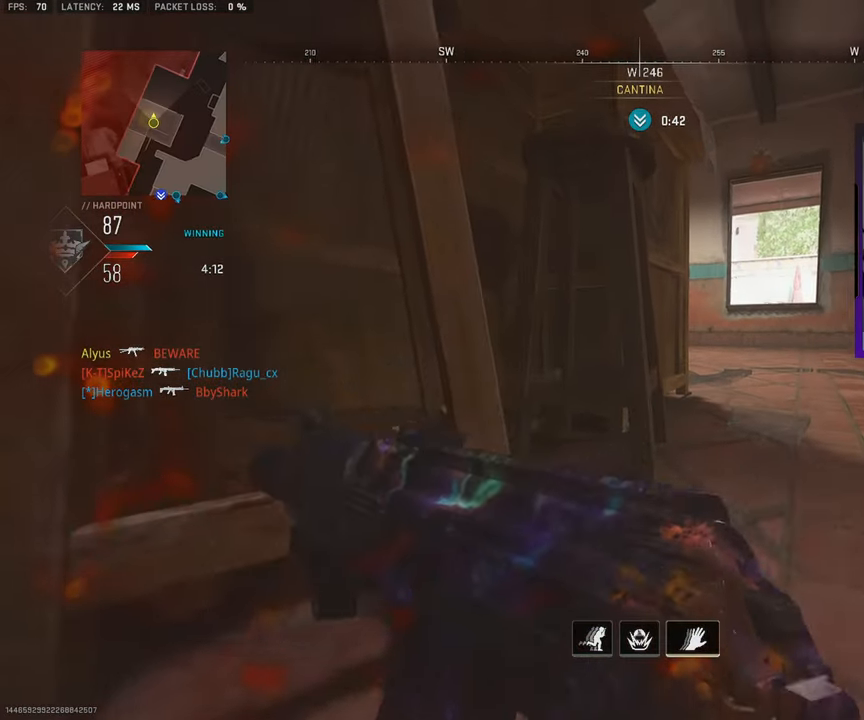
{"buttons": [], "left_stick": "down-left", "right_stick": "center", "events": [[67, "left_stick", "down-right"], [350, "left_stick", "center"], [433, "left_stick", "down-left"]]}
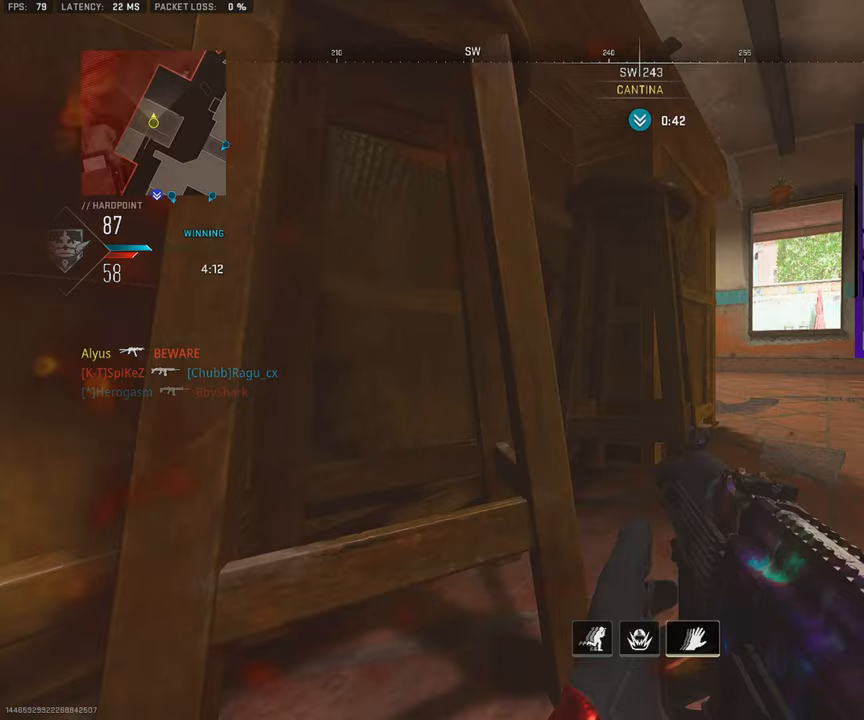
{"buttons": [], "left_stick": "down", "right_stick": "center", "events": [[450, "left_stick", "down"]]}
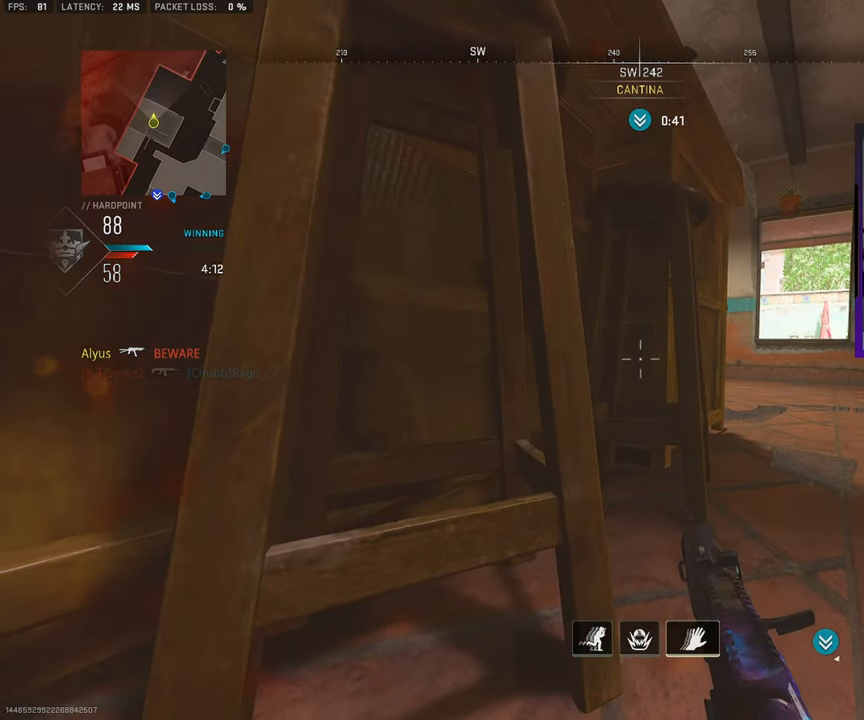
{"buttons": [], "left_stick": "center", "right_stick": "center", "events": [[50, "left_stick", "center"]]}
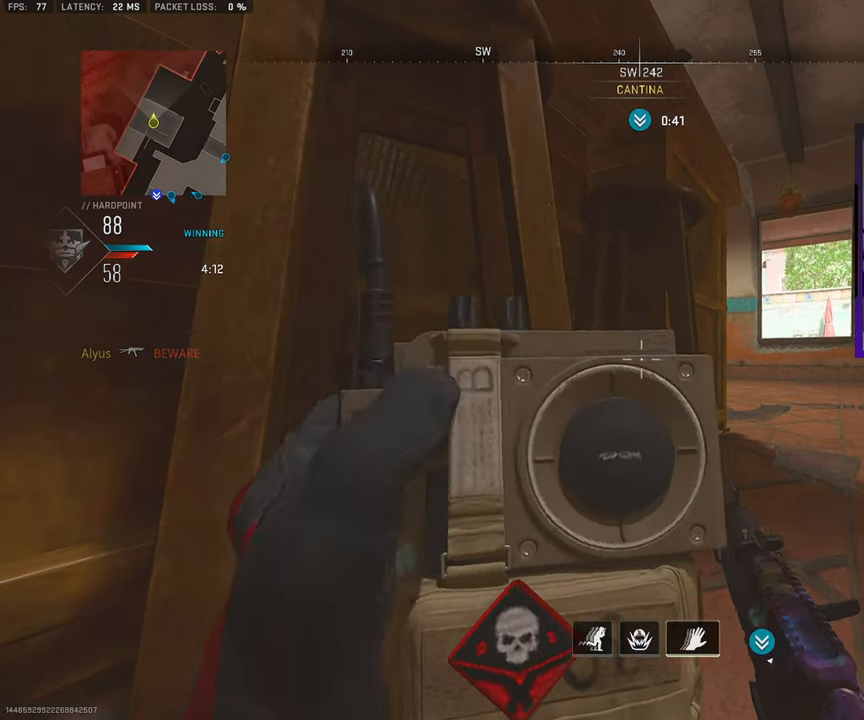
{"buttons": ["L3"], "left_stick": "up-right", "right_stick": "left", "events": [[233, "left_stick", "up-right"], [300, "L3", "down"], [400, "L3", "up"], [417, "right_stick", "left"], [467, "L3", "down"]]}
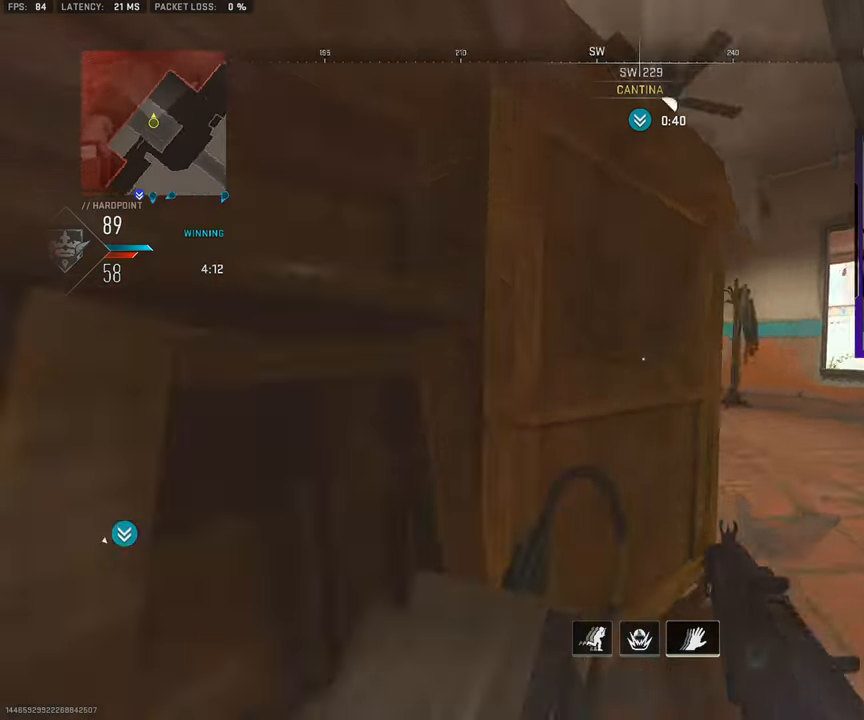
{"buttons": [], "left_stick": "right", "right_stick": "left", "events": [[83, "L3", "up"], [117, "left_stick", "right"], [117, "right_stick", "down-left"], [150, "CROSS", "down"], [267, "right_stick", "down"], [283, "CROSS", "up"], [450, "right_stick", "left"]]}
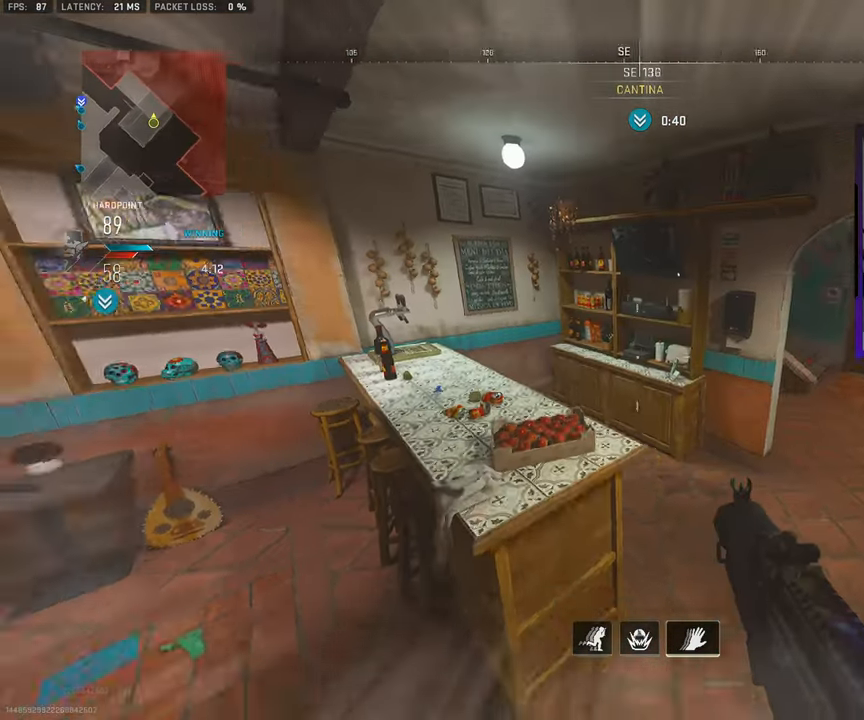
{"buttons": ["L3"], "left_stick": "up-right", "right_stick": "center", "events": [[33, "right_stick", "center"], [100, "left_stick", "up-right"], [133, "L3", "down"], [250, "L3", "up"], [333, "L3", "down"], [417, "L3", "up"], [500, "L3", "down"]]}
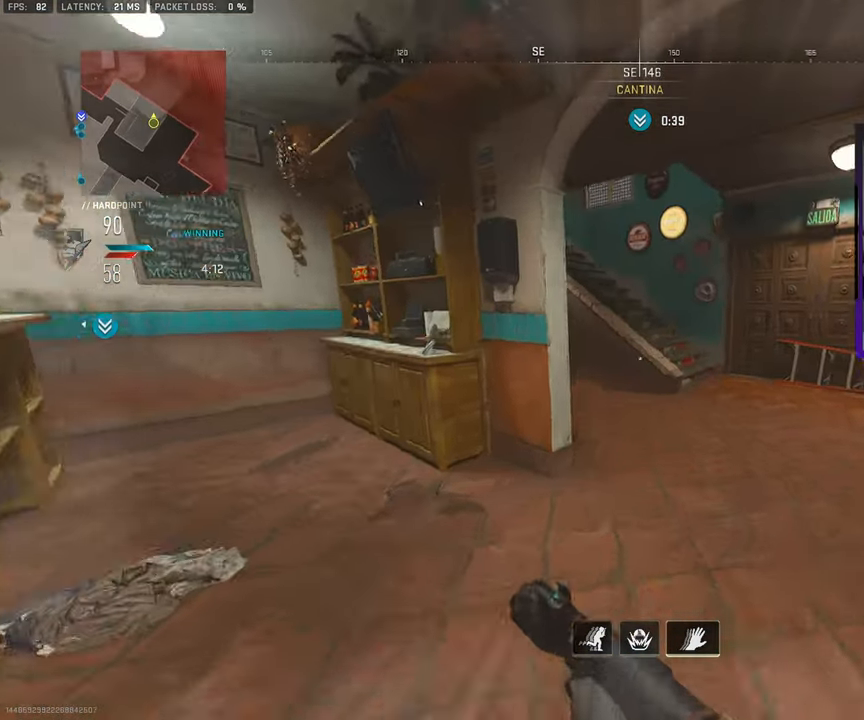
{"buttons": ["CROSS"], "left_stick": "up-right", "right_stick": "left", "events": [[17, "left_stick", "up"], [100, "L3", "up"], [183, "L3", "down"], [250, "L3", "up"], [350, "L3", "down"], [350, "right_stick", "left"], [467, "CROSS", "down"], [467, "L3", "up"], [467, "left_stick", "up-right"]]}
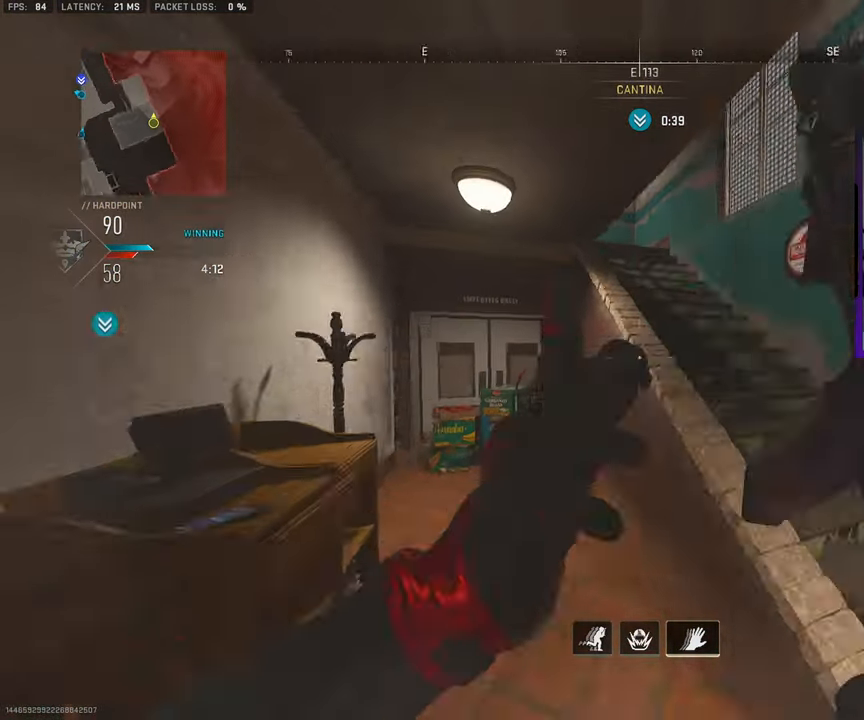
{"buttons": [], "left_stick": "up-right", "right_stick": "center", "events": [[33, "right_stick", "up-left"], [83, "L3", "down"], [100, "CROSS", "up"], [200, "L3", "up"], [283, "L3", "down"], [383, "right_stick", "center"], [400, "L3", "up"]]}
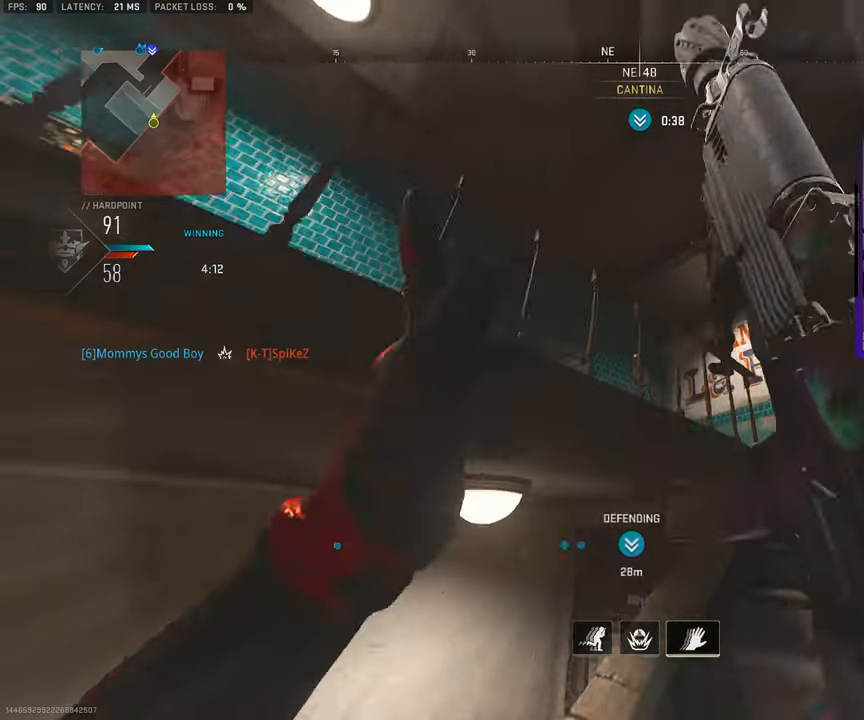
{"buttons": ["CROSS"], "left_stick": "down-left", "right_stick": "center", "events": [[50, "right_stick", "up-right"], [83, "left_stick", "down-right"], [167, "left_stick", "down-left"], [183, "right_stick", "up"], [417, "CROSS", "down"], [450, "right_stick", "center"]]}
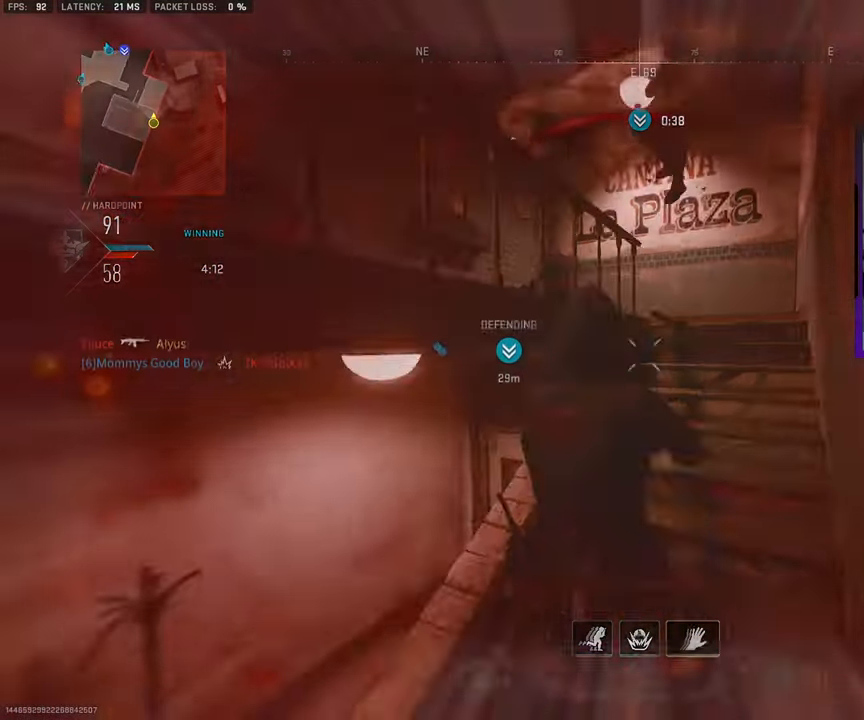
{"buttons": [], "left_stick": "center", "right_stick": "center", "events": [[33, "CROSS", "up"], [100, "right_stick", "down-right"], [300, "right_stick", "center"], [317, "left_stick", "center"]]}
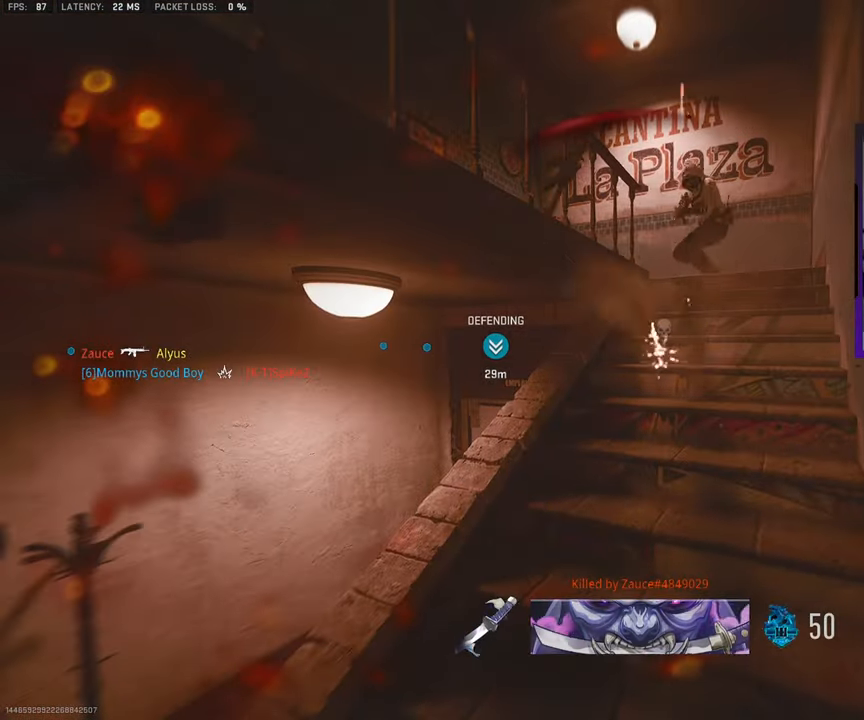
{"buttons": [], "left_stick": "up", "right_stick": "center", "events": [[150, "left_stick", "up-left"], [467, "left_stick", "up"]]}